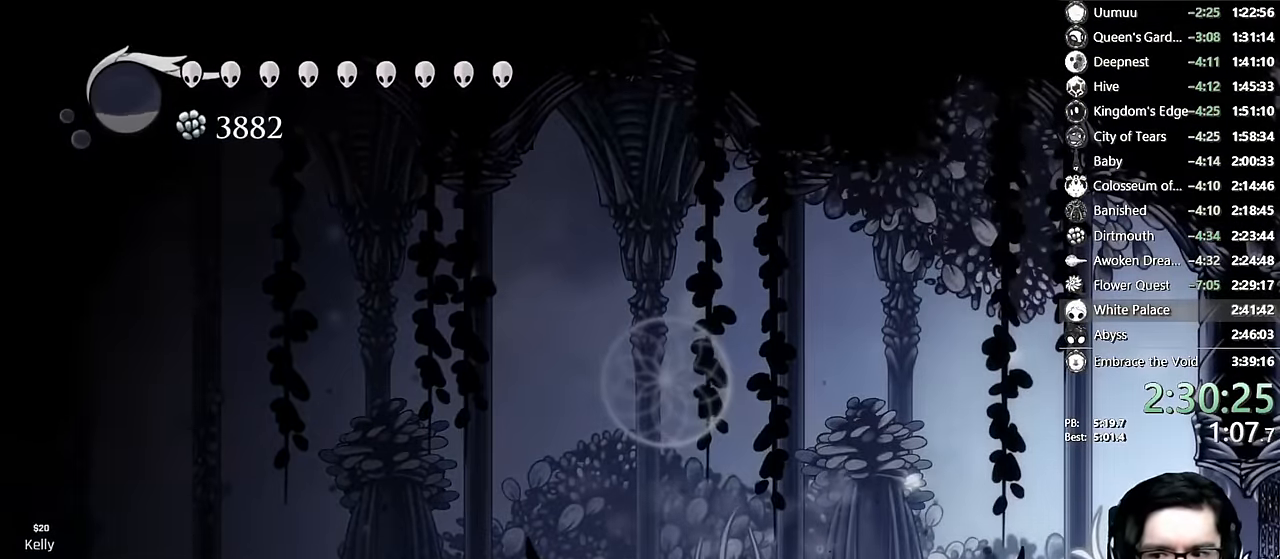
Gameplay with a controller (Xbox layout); each line is a JSON object with the inputs held at the frame after it. "events" lists button and stick changes between this image and that frame as [ms after this image, input, new state], when the widget could be followed in between. Not read: L3 R3.
{"buttons": [], "left_stick": "center", "right_stick": "center", "events": [[100, "DPAD_RIGHT", "up"]]}
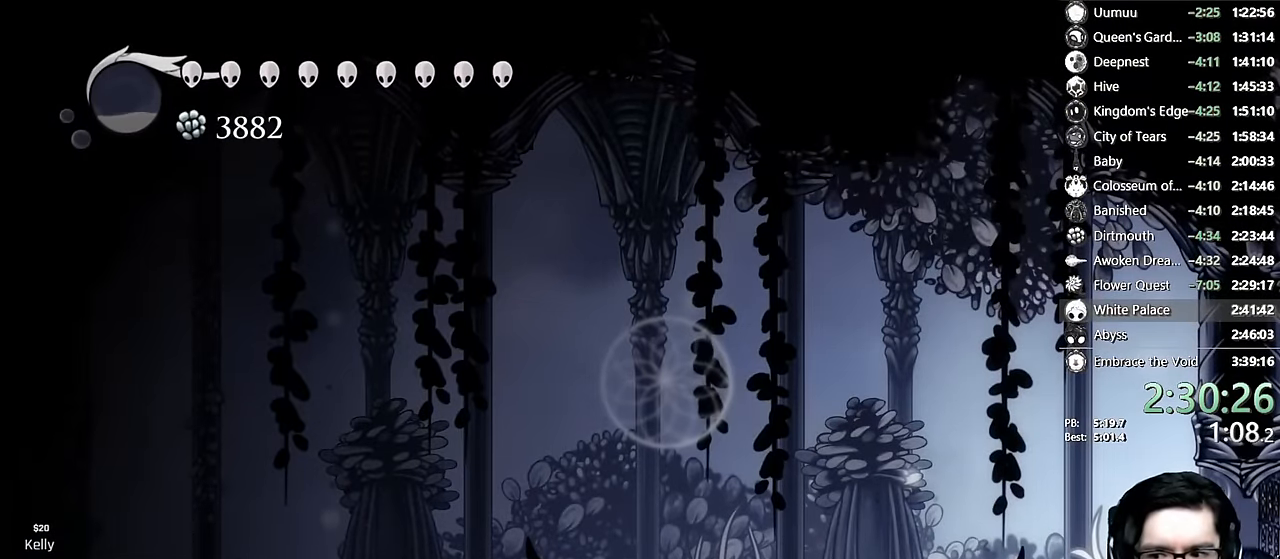
{"buttons": [], "left_stick": "center", "right_stick": "center", "events": []}
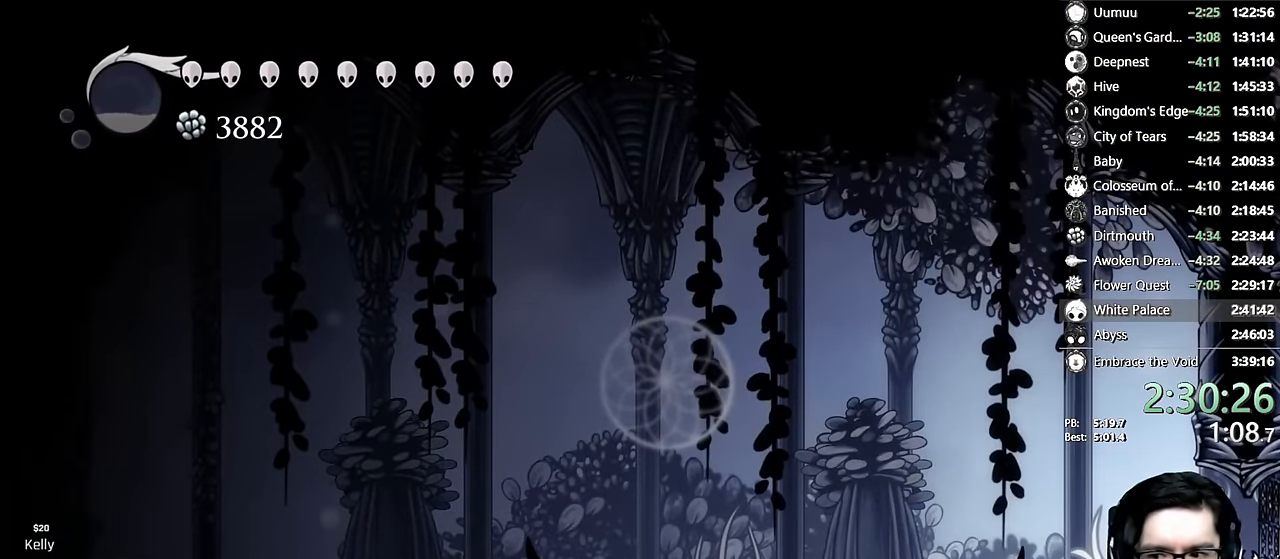
{"buttons": ["DPAD_RIGHT"], "left_stick": "center", "right_stick": "center", "events": [[500, "DPAD_RIGHT", "down"]]}
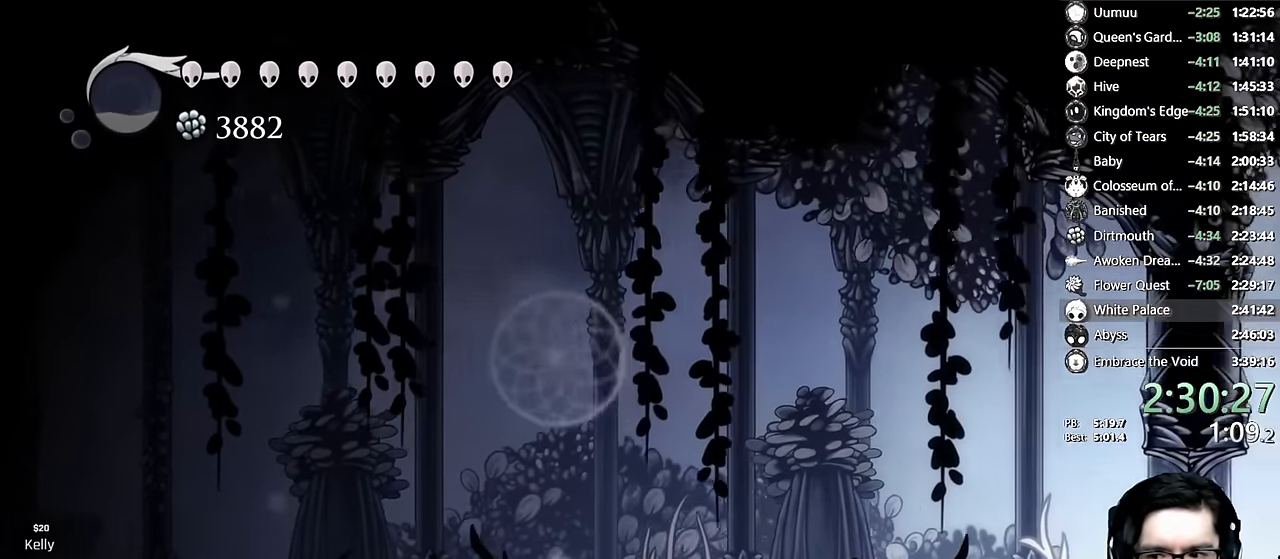
{"buttons": ["A", "DPAD_LEFT"], "left_stick": "center", "right_stick": "center", "events": [[50, "A", "down"], [217, "DPAD_RIGHT", "up"], [250, "DPAD_LEFT", "down"]]}
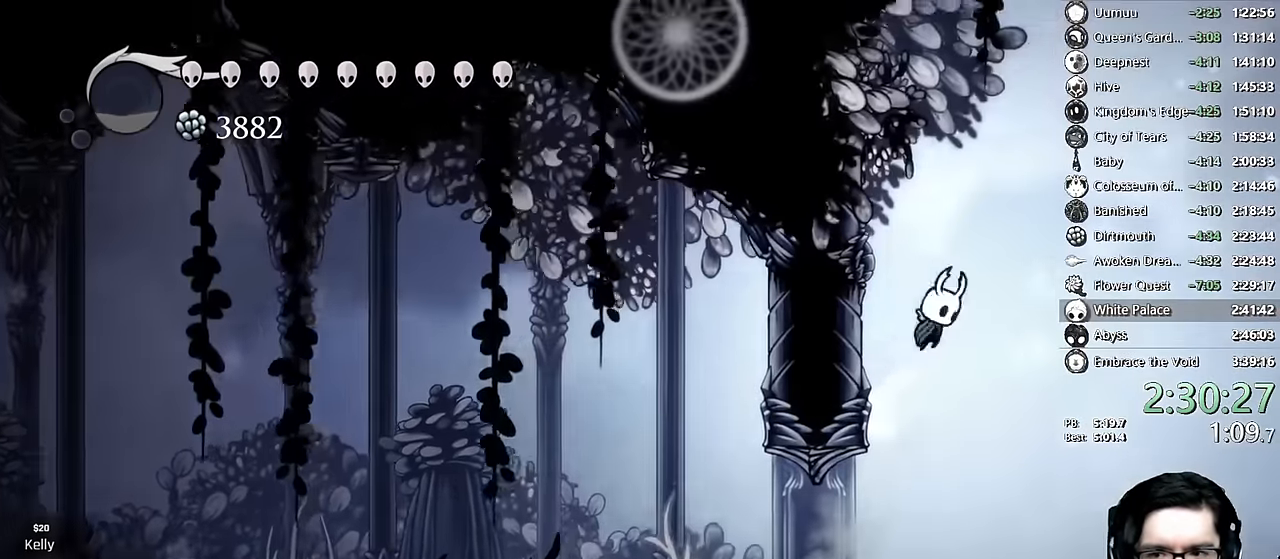
{"buttons": ["A", "DPAD_LEFT"], "left_stick": "center", "right_stick": "center", "events": [[217, "A", "up"], [250, "A", "down"]]}
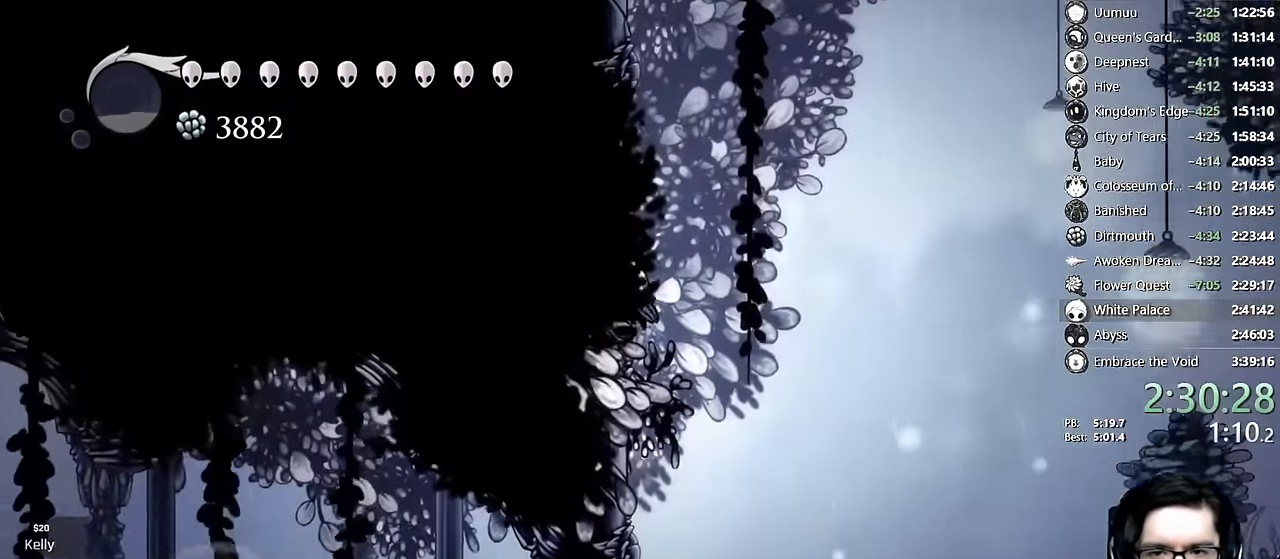
{"buttons": ["A", "DPAD_LEFT"], "left_stick": "center", "right_stick": "center", "events": [[17, "A", "up"], [67, "A", "down"], [350, "A", "up"], [400, "A", "down"]]}
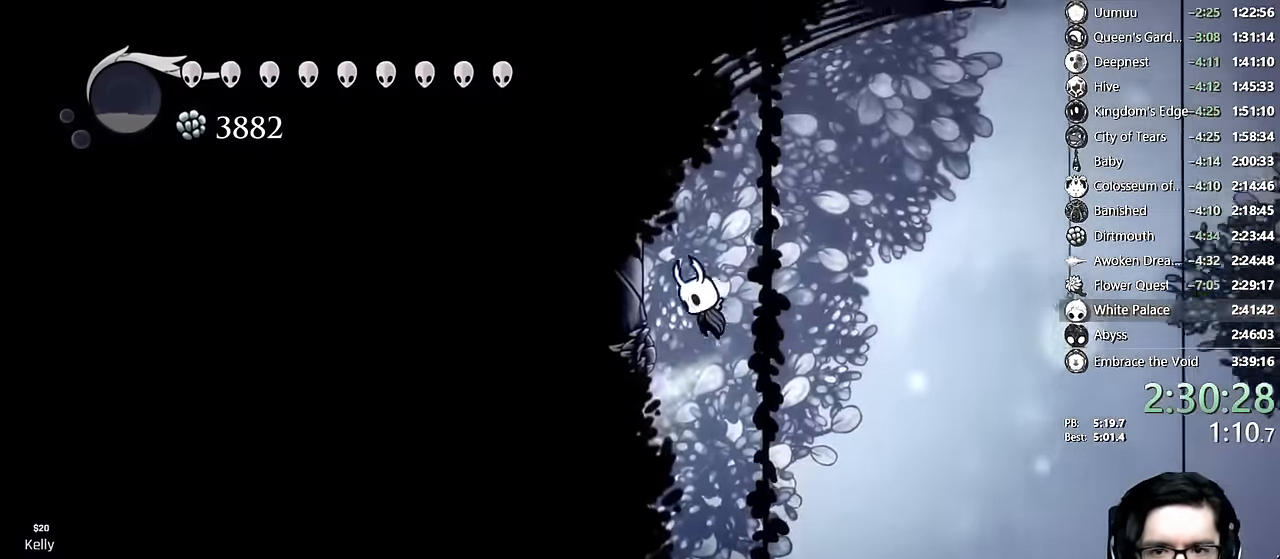
{"buttons": ["R2", "DPAD_RIGHT"], "left_stick": "center", "right_stick": "center", "events": [[167, "A", "up"], [234, "A", "down"], [250, "DPAD_LEFT", "up"], [284, "DPAD_RIGHT", "down"], [450, "R2", "down"], [484, "A", "up"]]}
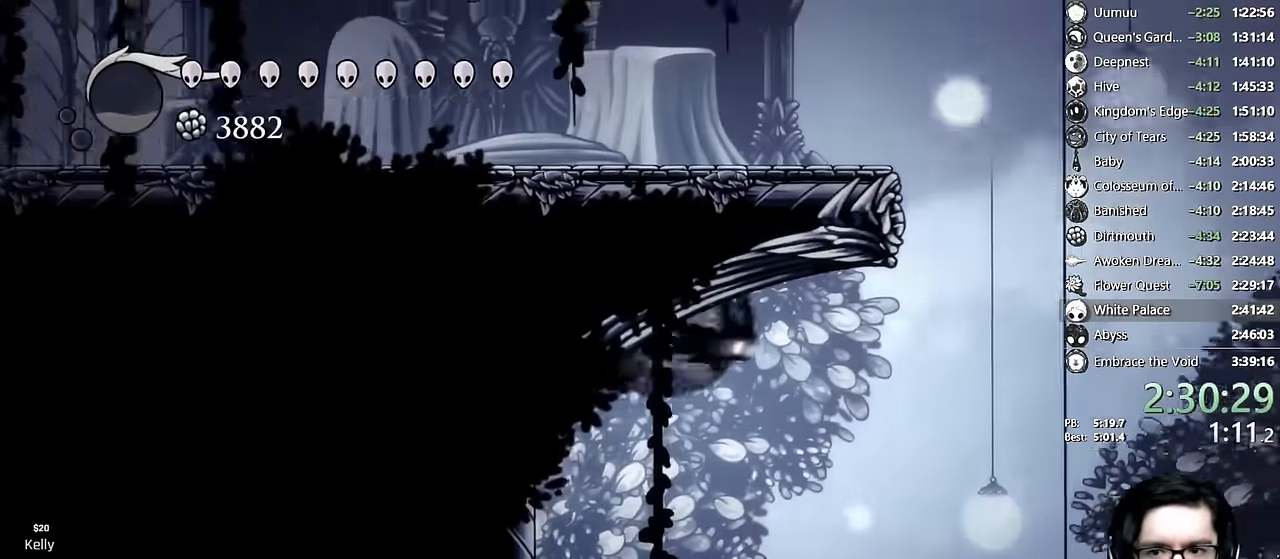
{"buttons": ["A", "DPAD_LEFT"], "left_stick": "center", "right_stick": "center"}
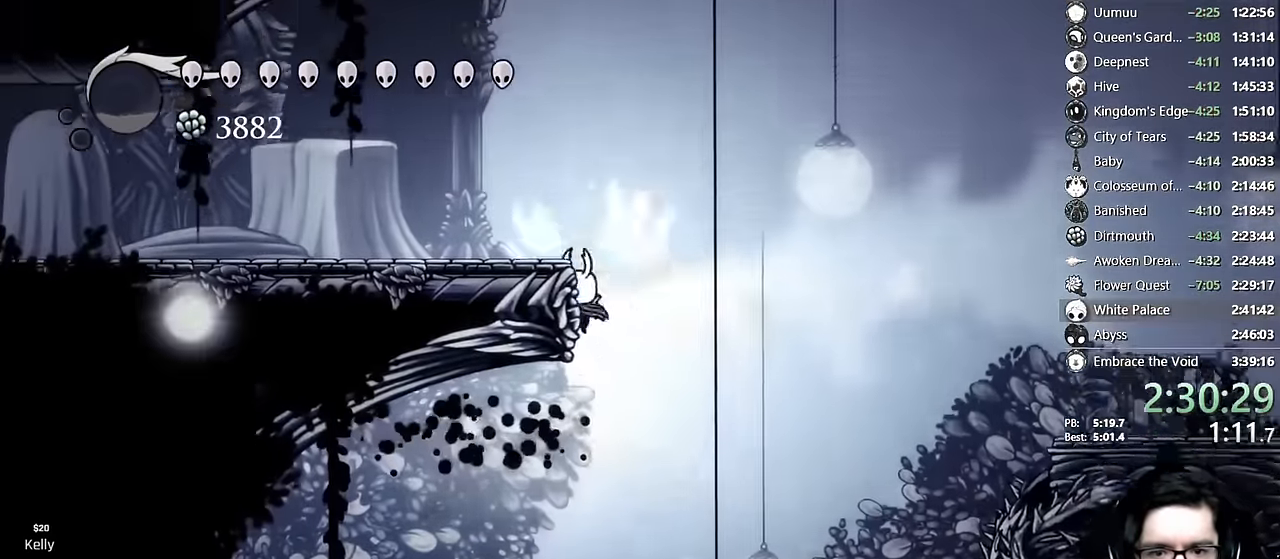
{"buttons": ["DPAD_LEFT"], "left_stick": "center", "right_stick": "center", "events": [[50, "A", "up"], [100, "A", "down"], [200, "R2", "down"], [400, "A", "up"], [400, "R2", "up"]]}
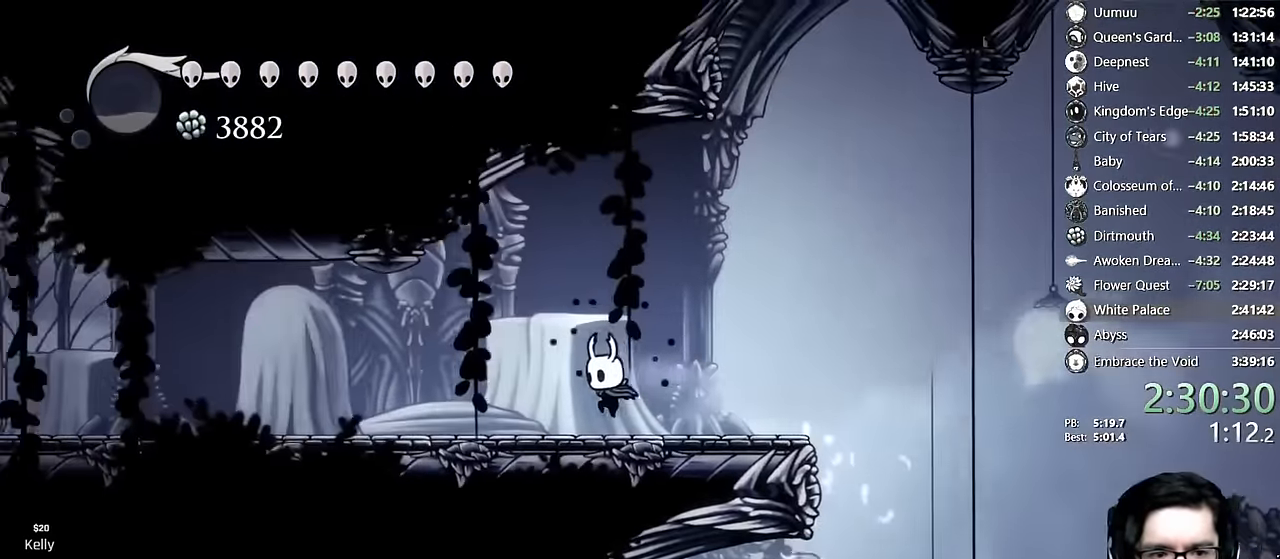
{"buttons": ["R2", "DPAD_LEFT"], "left_stick": "center", "right_stick": "center", "events": [[84, "R2", "down"], [300, "R2", "up"], [467, "R2", "down"]]}
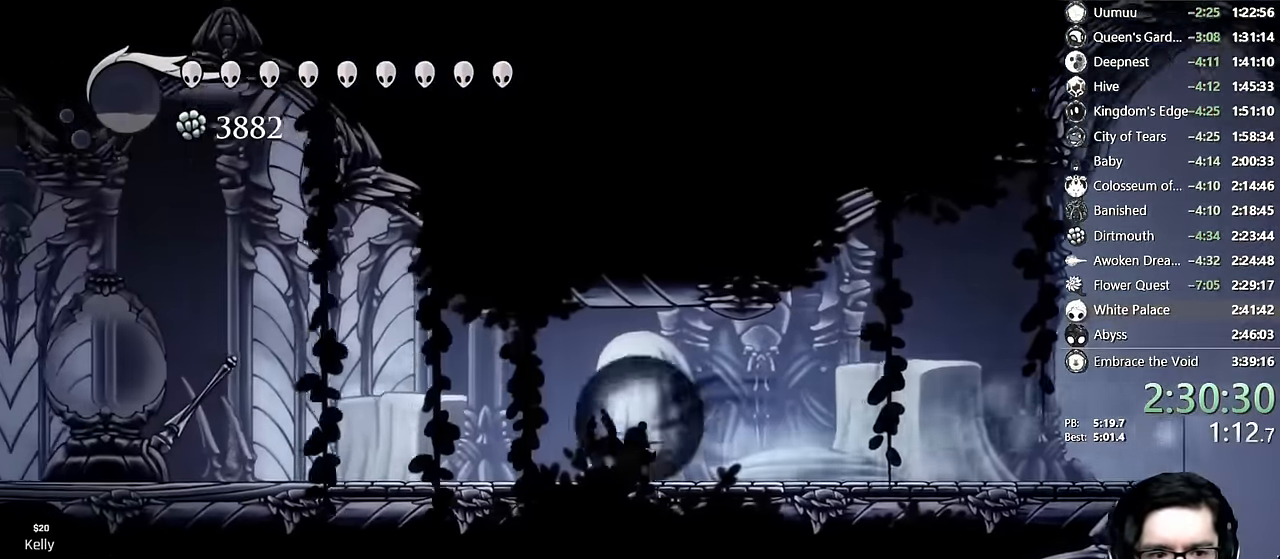
{"buttons": ["X", "R2", "DPAD_LEFT"], "left_stick": "center", "right_stick": "center", "events": [[234, "R2", "up"], [384, "X", "down"], [500, "R2", "down"]]}
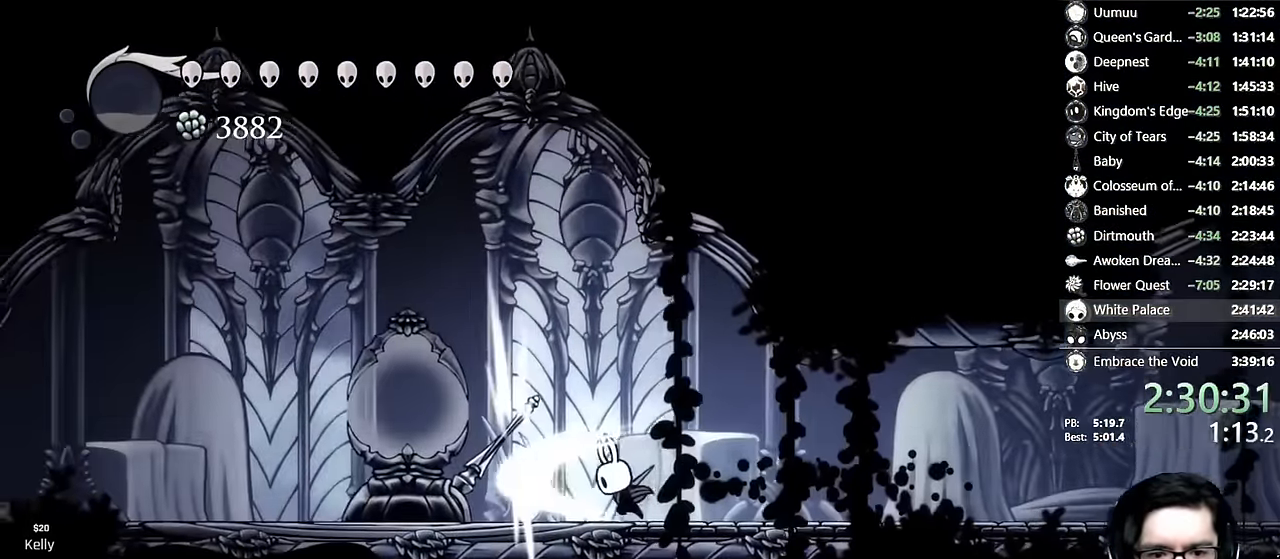
{"buttons": ["R2", "DPAD_LEFT"], "left_stick": "center", "right_stick": "center", "events": [[184, "X", "up"], [217, "R2", "up"], [367, "R2", "down"]]}
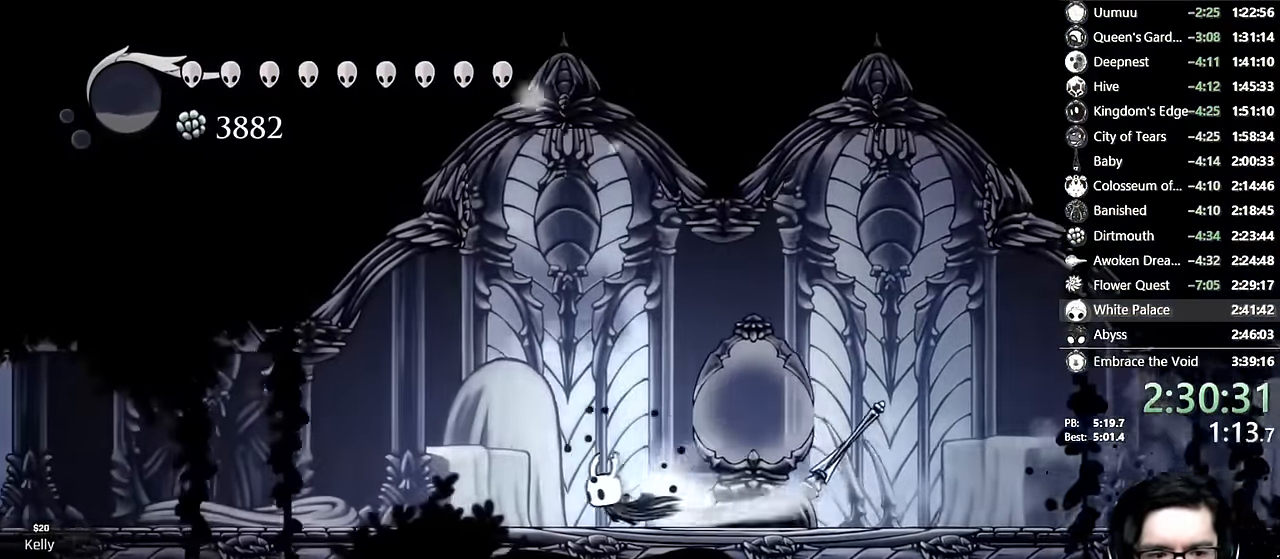
{"buttons": ["R2", "DPAD_LEFT"], "left_stick": "center", "right_stick": "center", "events": [[134, "R2", "up"], [284, "R2", "down"]]}
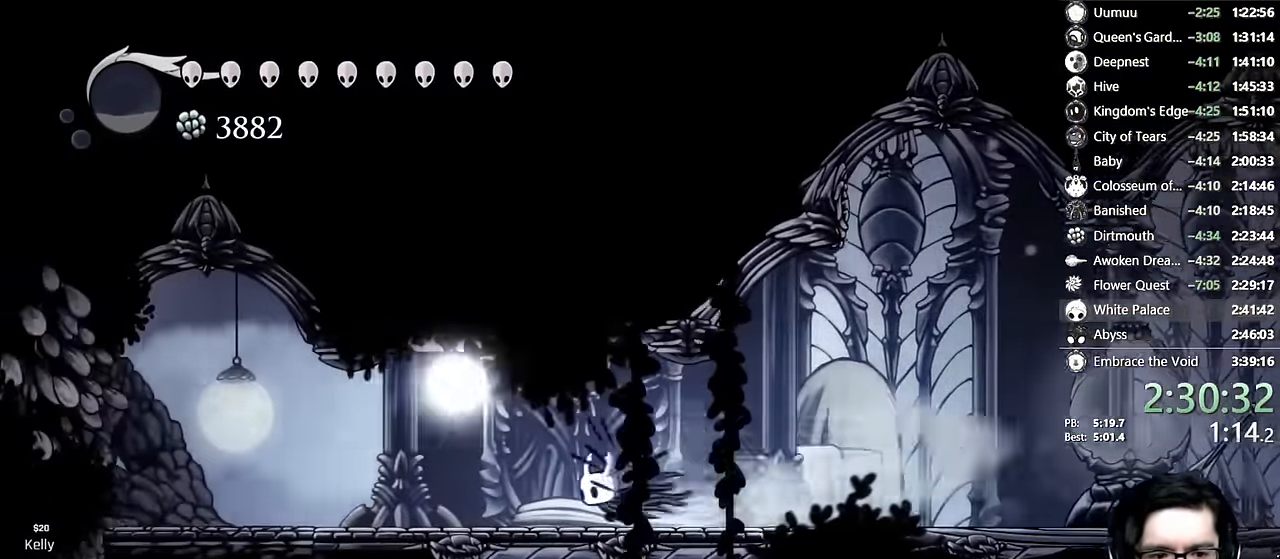
{"buttons": ["DPAD_LEFT"], "left_stick": "center", "right_stick": "center", "events": [[34, "R2", "up"], [234, "R2", "down"], [434, "R2", "up"]]}
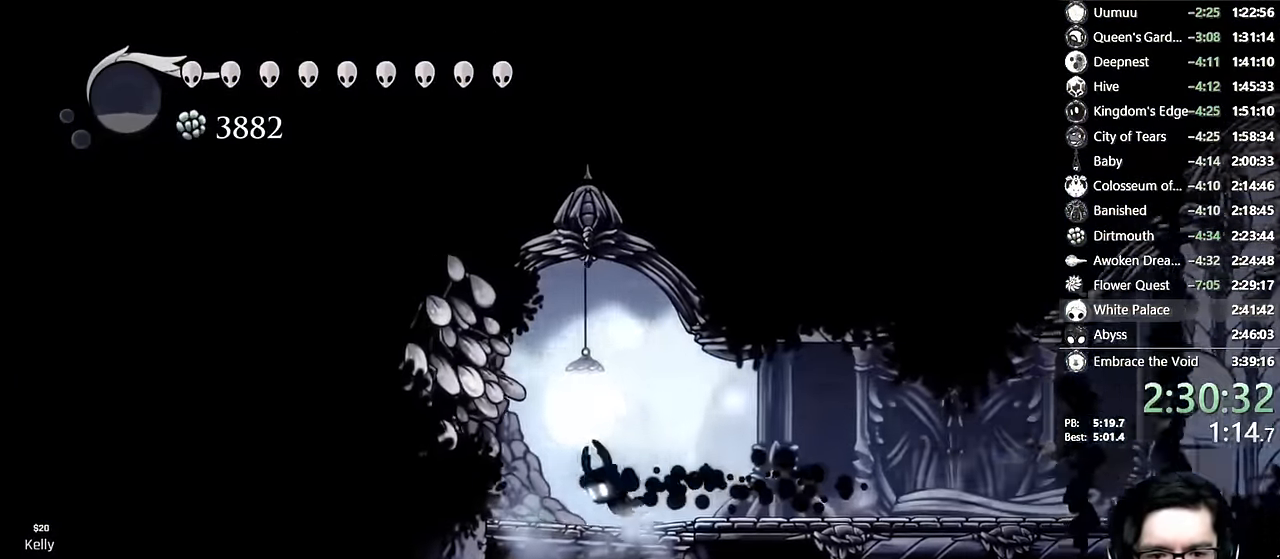
{"buttons": [], "left_stick": "center", "right_stick": "center"}
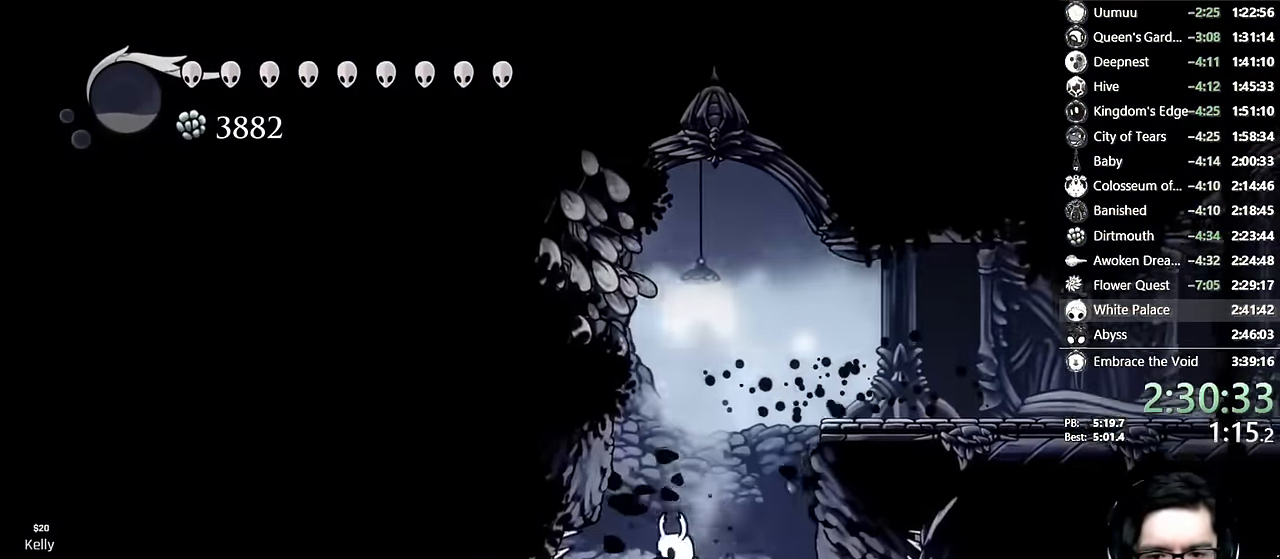
{"buttons": ["DPAD_LEFT"], "left_stick": "center", "right_stick": "center", "events": [[117, "DPAD_RIGHT", "down"], [434, "DPAD_RIGHT", "up"], [450, "DPAD_LEFT", "down"]]}
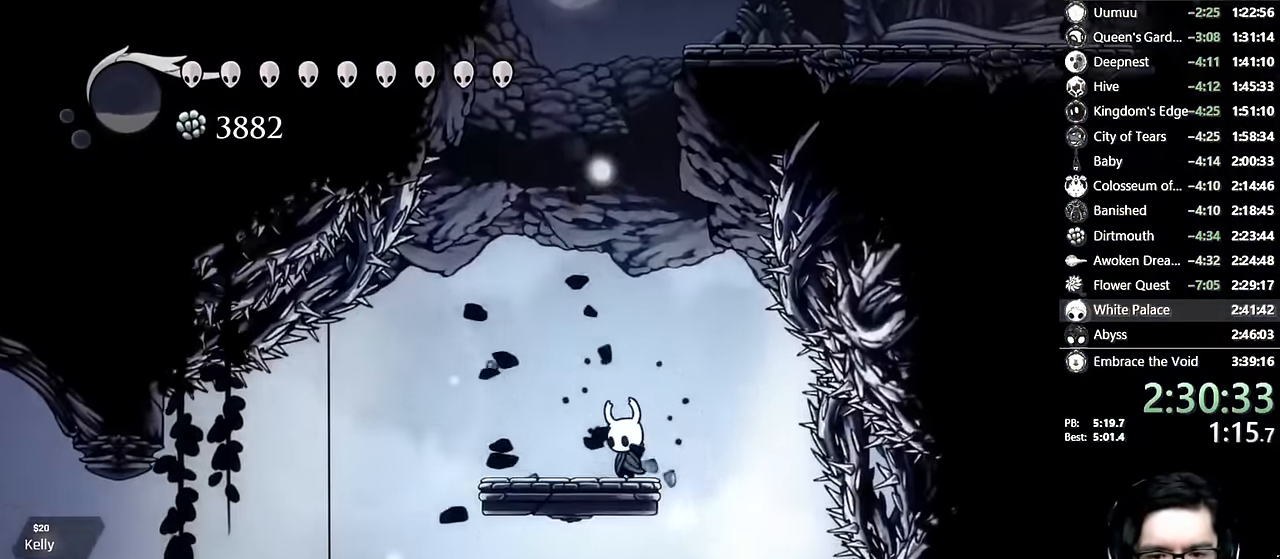
{"buttons": ["DPAD_LEFT"], "left_stick": "center", "right_stick": "center", "events": [[50, "R2", "down"], [267, "R2", "up"]]}
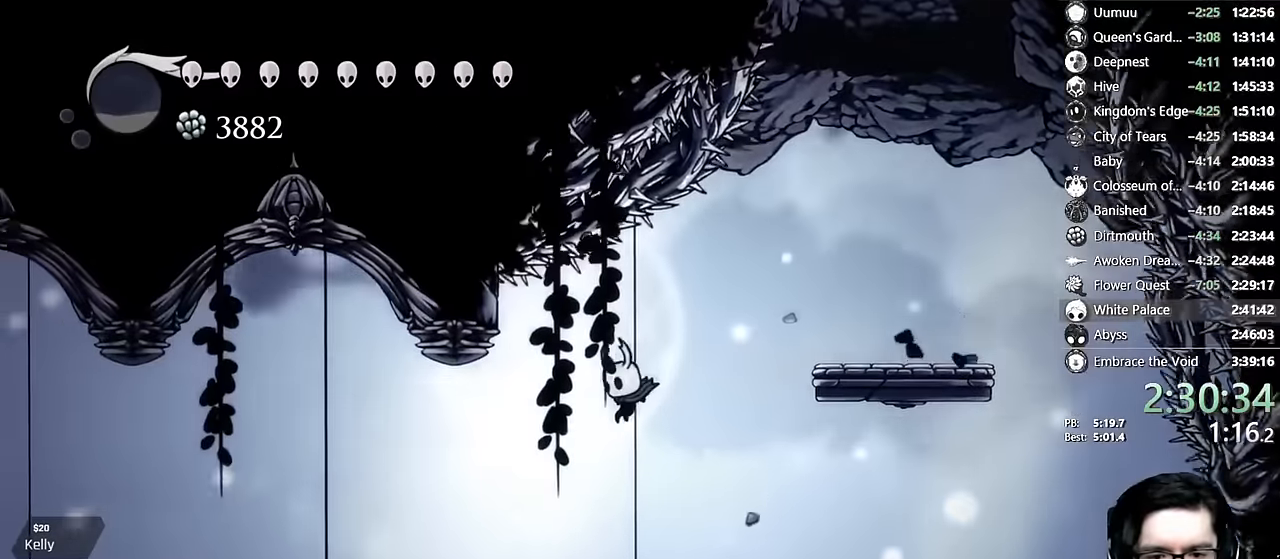
{"buttons": ["DPAD_LEFT"], "left_stick": "center", "right_stick": "center", "events": []}
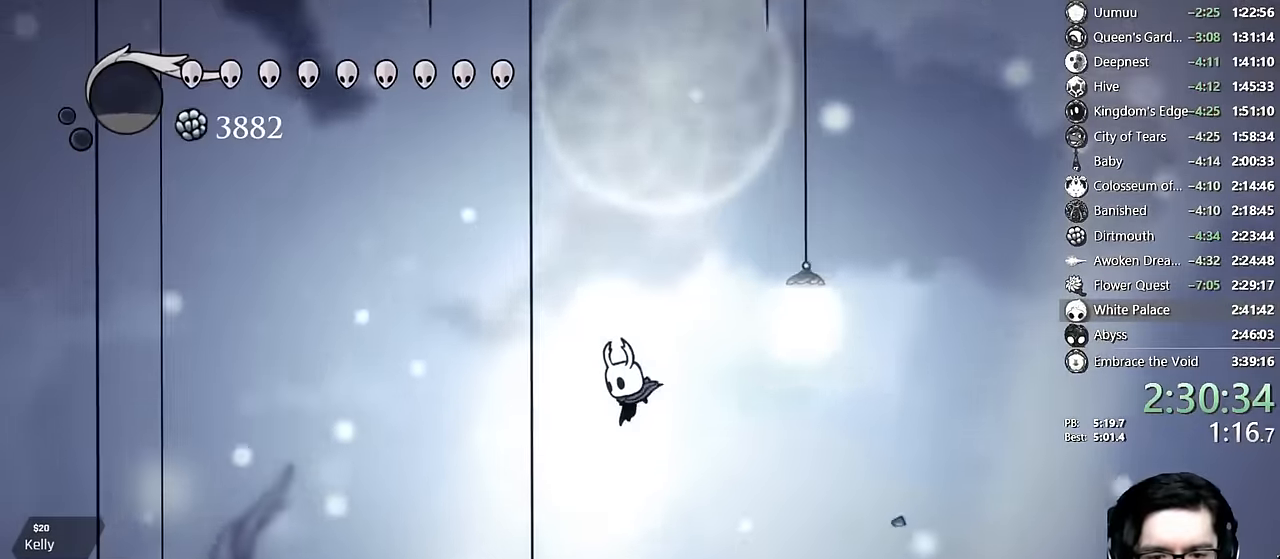
{"buttons": ["DPAD_LEFT"], "left_stick": "center", "right_stick": "center", "events": []}
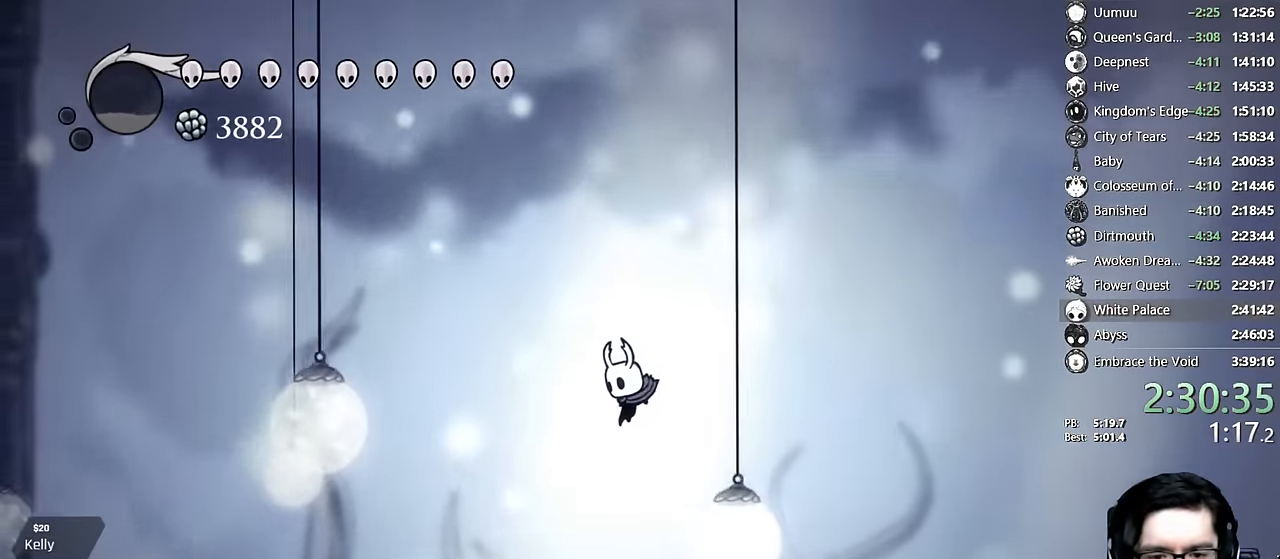
{"buttons": ["R2", "DPAD_LEFT"], "left_stick": "center", "right_stick": "center", "events": [[317, "R2", "down"]]}
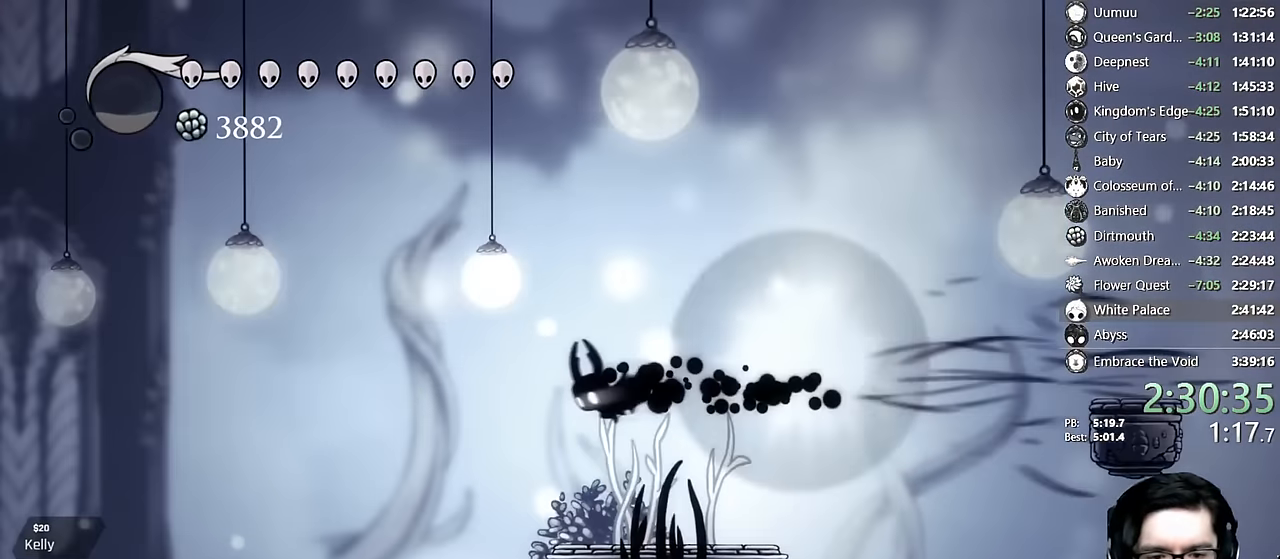
{"buttons": ["DPAD_RIGHT"], "left_stick": "center", "right_stick": "center", "events": [[34, "R2", "up"], [217, "DPAD_LEFT", "up"], [467, "DPAD_RIGHT", "down"]]}
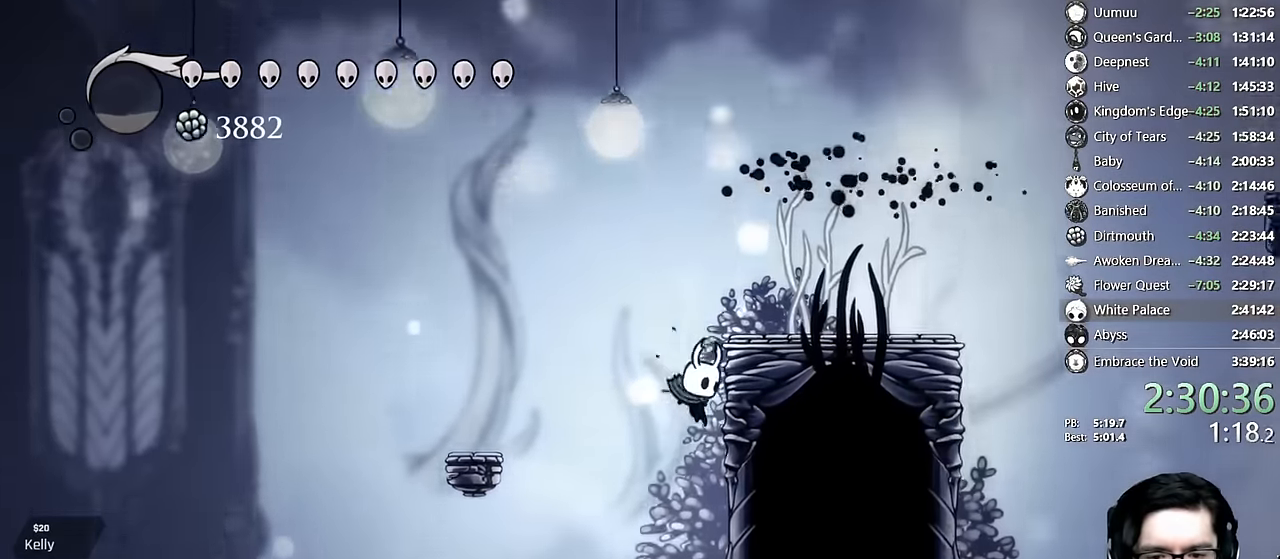
{"buttons": ["DPAD_RIGHT"], "left_stick": "center", "right_stick": "center", "events": [[234, "L2", "down"], [450, "L2", "up"]]}
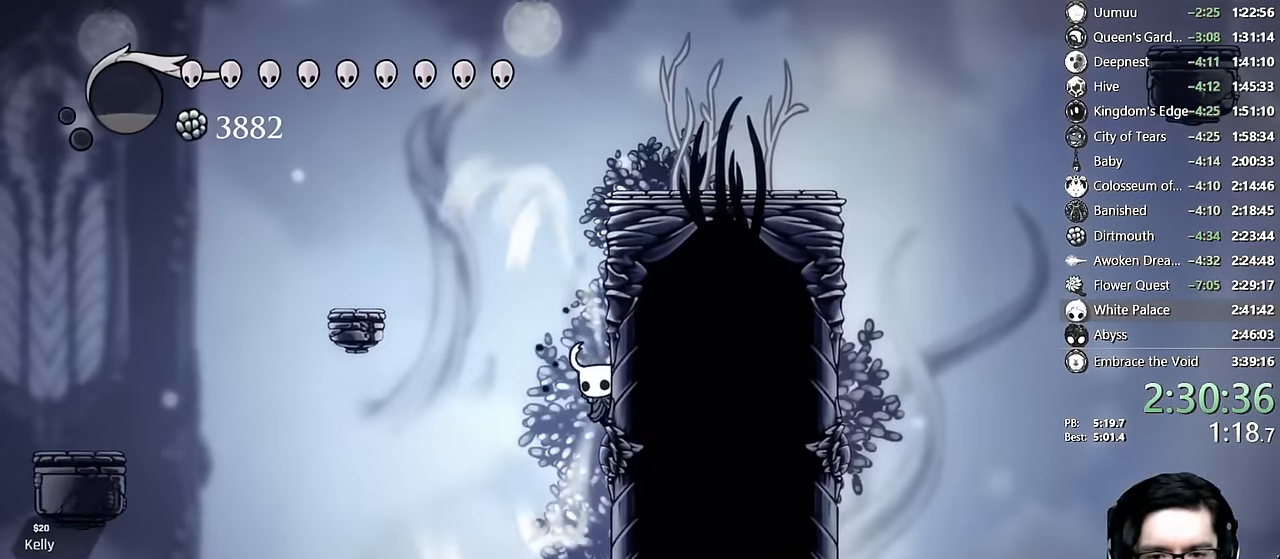
{"buttons": ["L2", "DPAD_RIGHT"], "left_stick": "center", "right_stick": "center", "events": [[50, "L2", "down"]]}
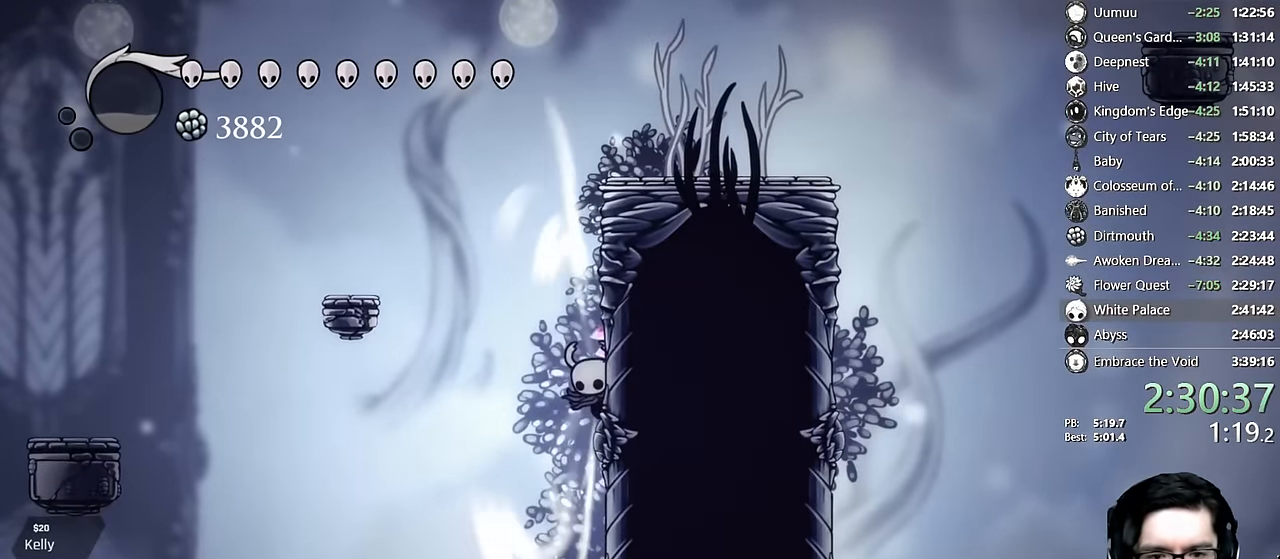
{"buttons": [], "left_stick": "center", "right_stick": "center", "events": [[450, "L2", "up"], [467, "DPAD_RIGHT", "up"]]}
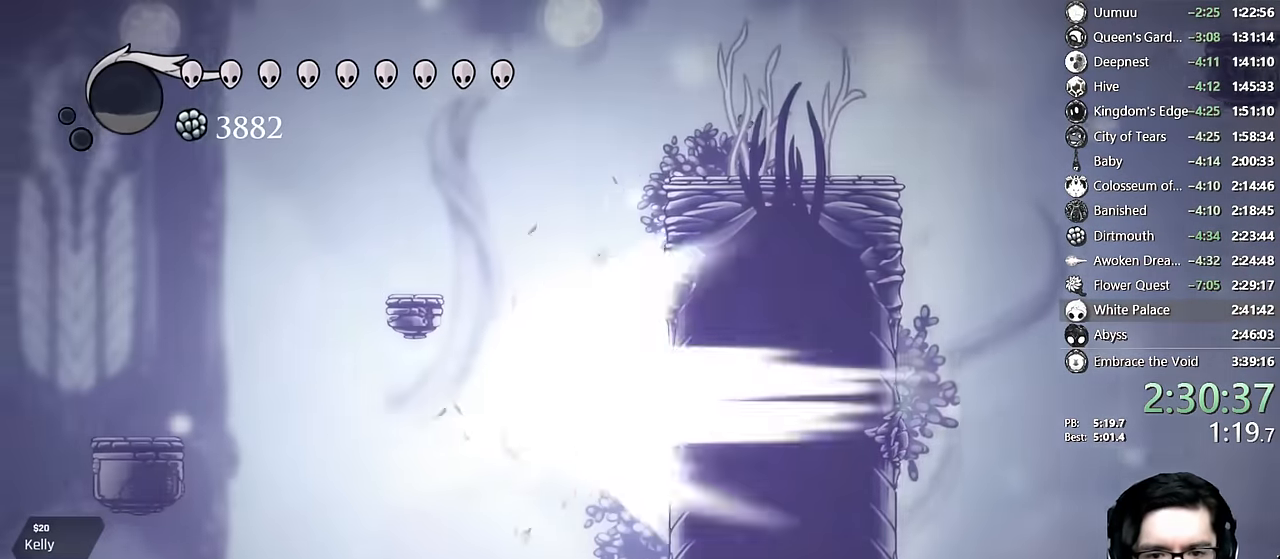
{"buttons": [], "left_stick": "center", "right_stick": "center", "events": []}
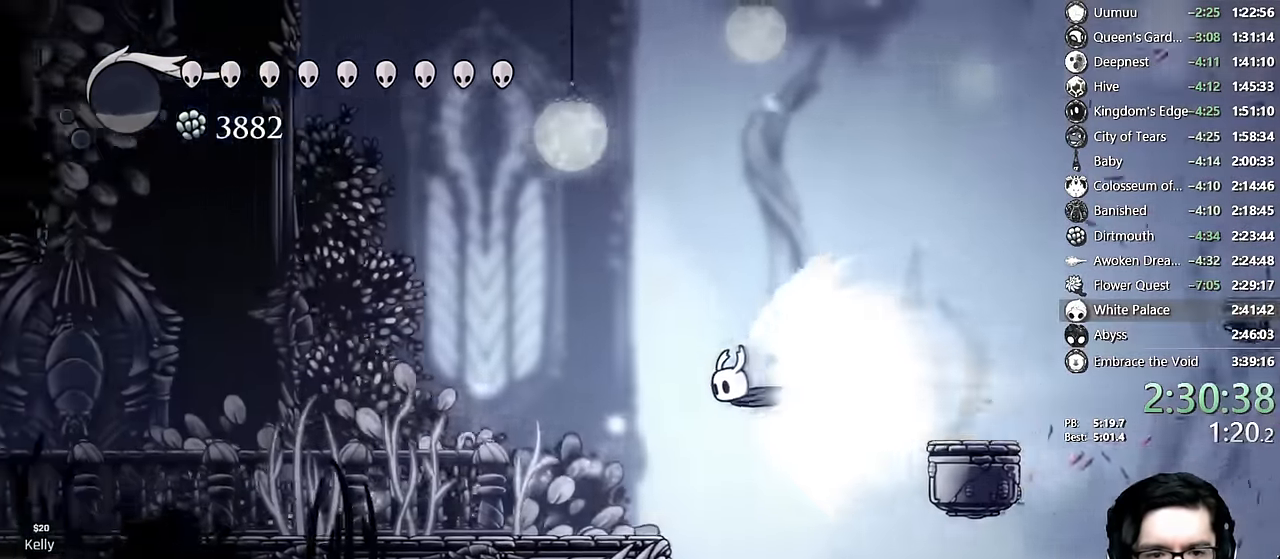
{"buttons": [], "left_stick": "center", "right_stick": "center"}
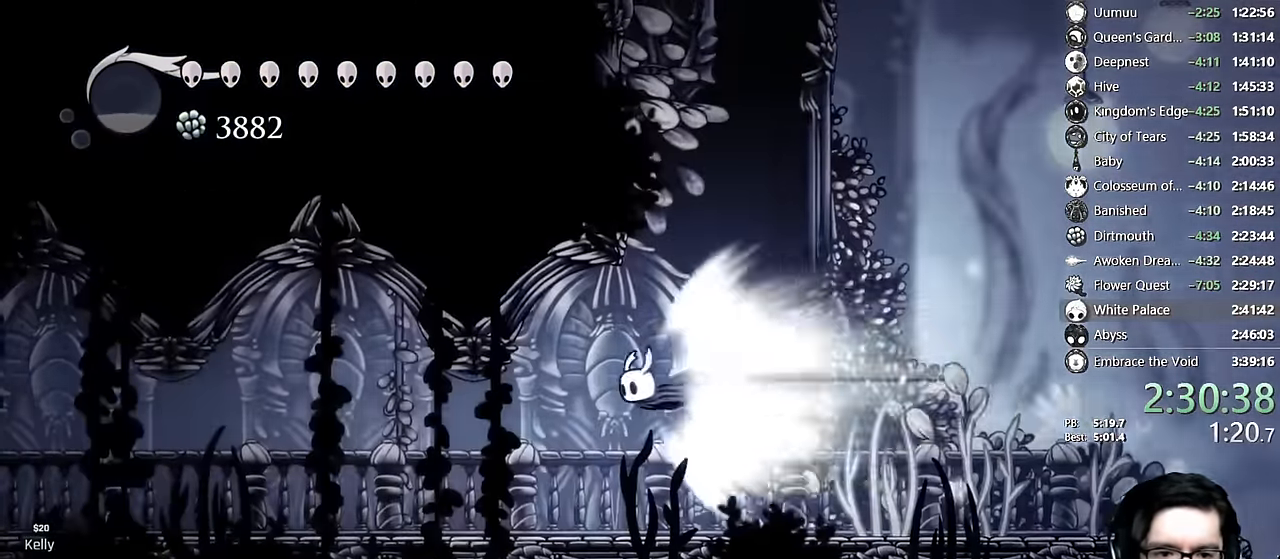
{"buttons": [], "left_stick": "center", "right_stick": "center", "events": []}
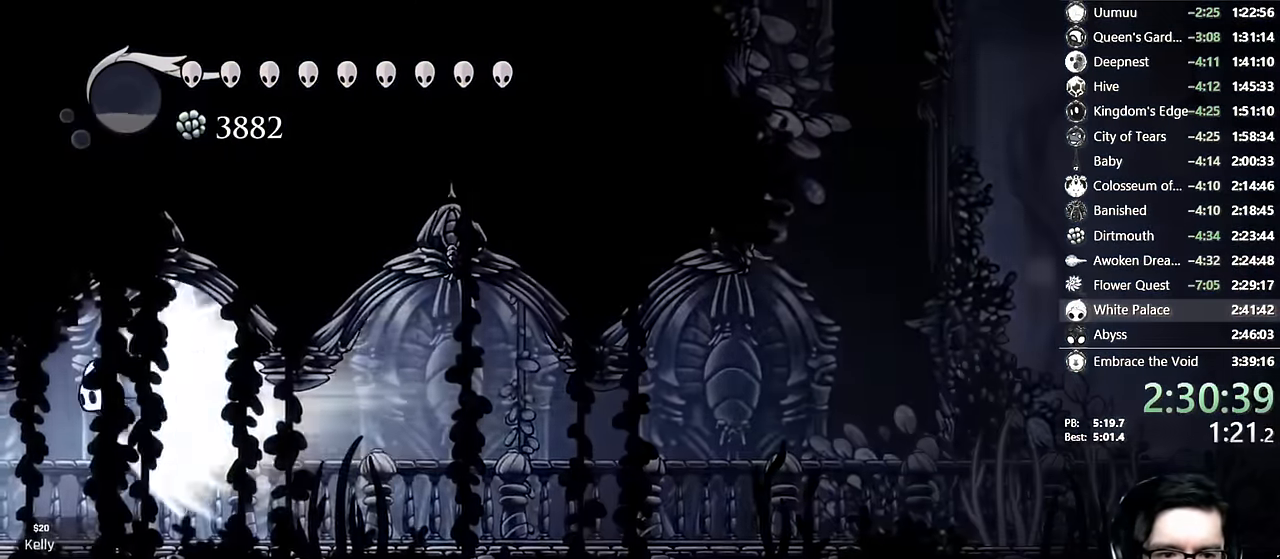
{"buttons": [], "left_stick": "center", "right_stick": "center", "events": []}
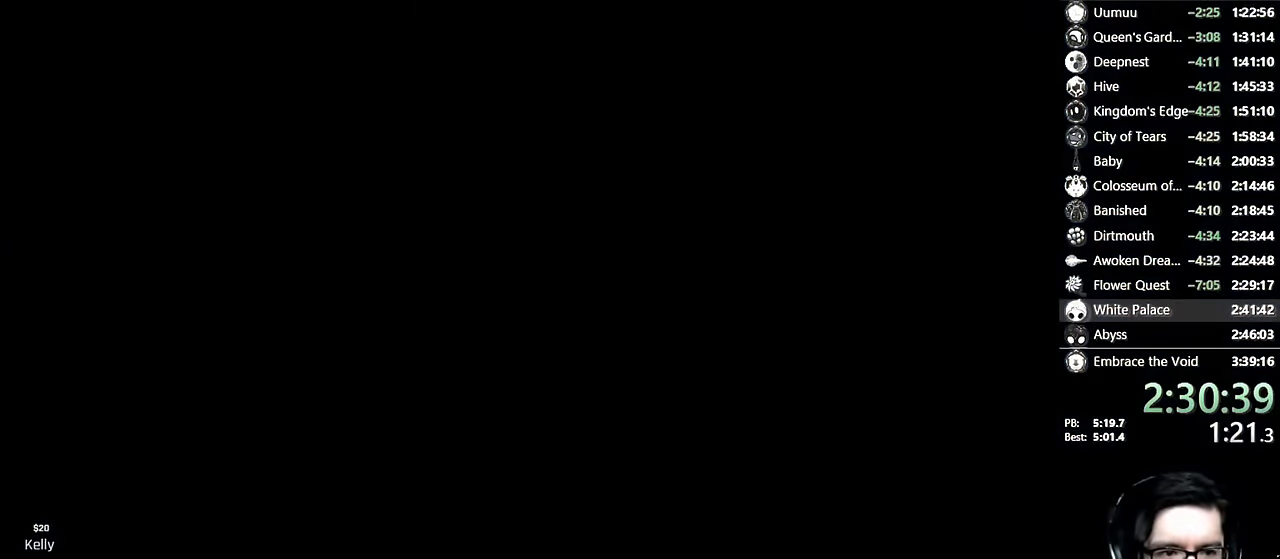
{"buttons": [], "left_stick": "center", "right_stick": "center", "events": []}